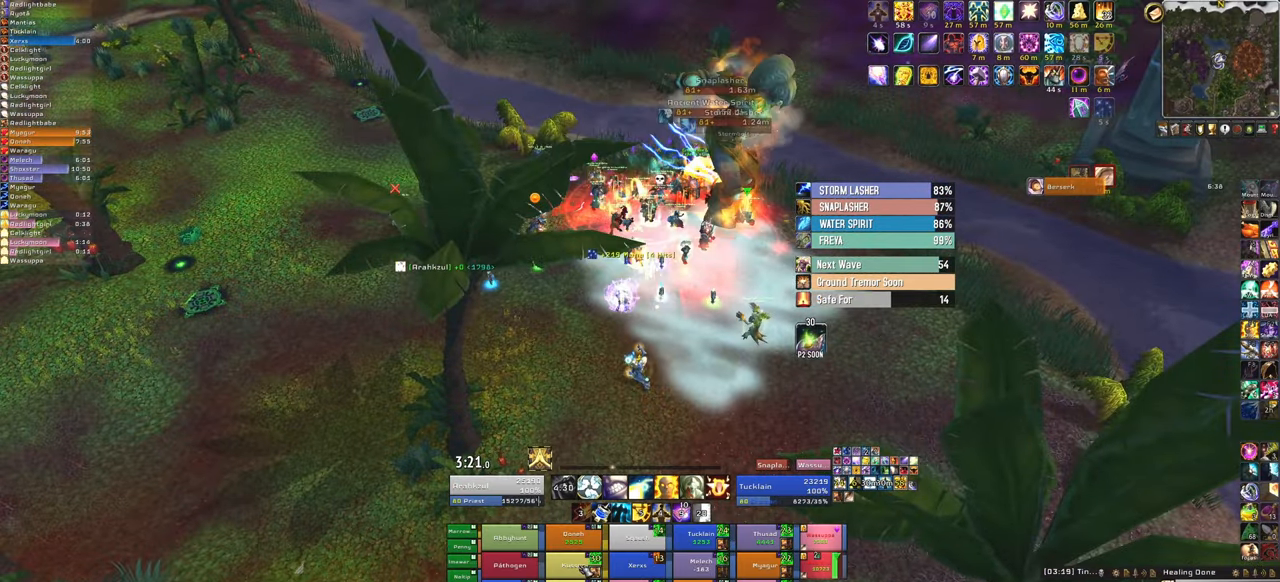
Gameplay with keyboard and mouse; each line is a JSON object with the keys and mouse buttons held at the frame after it. "events" lists presses ("down") and releases ("up") of "1", "2", "3", "4", "5", "a", "alt", "b", "c", "ctrl", "d", "e", "f", "g", "q", "r", "s", "shift", "space", "t", "tab", "tilde", "v", "w", "x", "z", "mouse_left", "mouse_wheel", "mouse_right", "mouse_mb4" and "mouse_mb5" between this image and that frame as [ms after this image, input, new state], when the widget could be followed in between. "mouse_left", "mouse_wheel", "mouse_right", "mouse_mb4", "mouse_mb5" = the "left", "wheel", "right", "mb4", "mb5" buttons of the "mouse" list. No other keys are recorded. "wheel" means that the mouse wheel is clicked or scrolled. Mouse movement is not recorded.
{"keys": [], "mouse": [], "events": []}
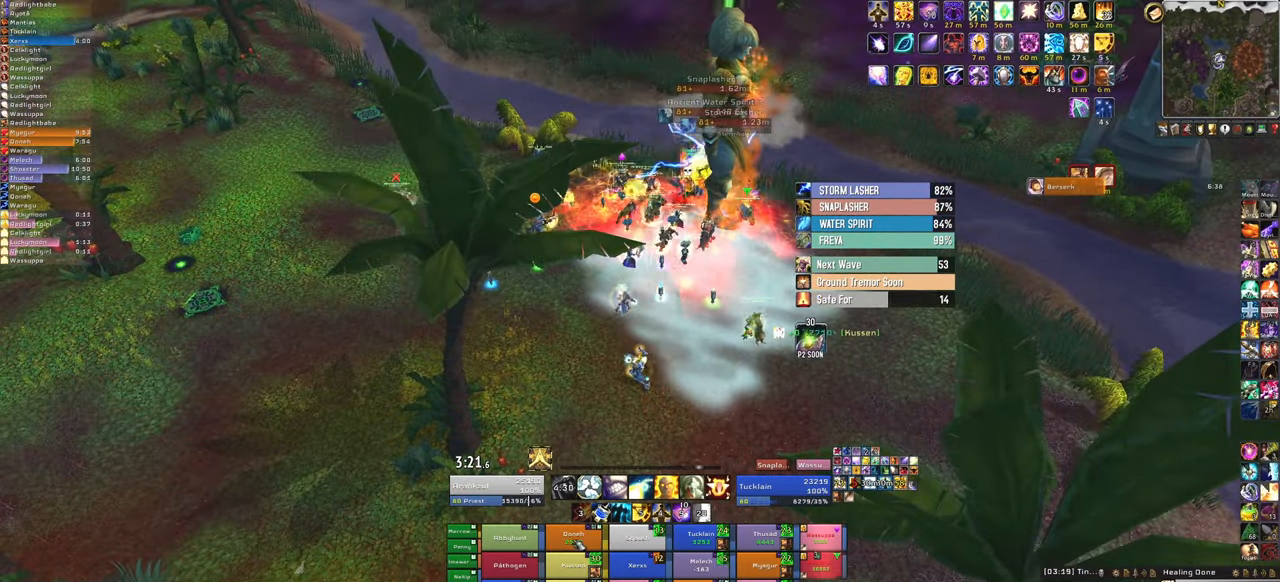
{"keys": ["d"], "mouse": [], "events": [[33, "f", "down"], [200, "f", "up"], [400, "d", "down"]]}
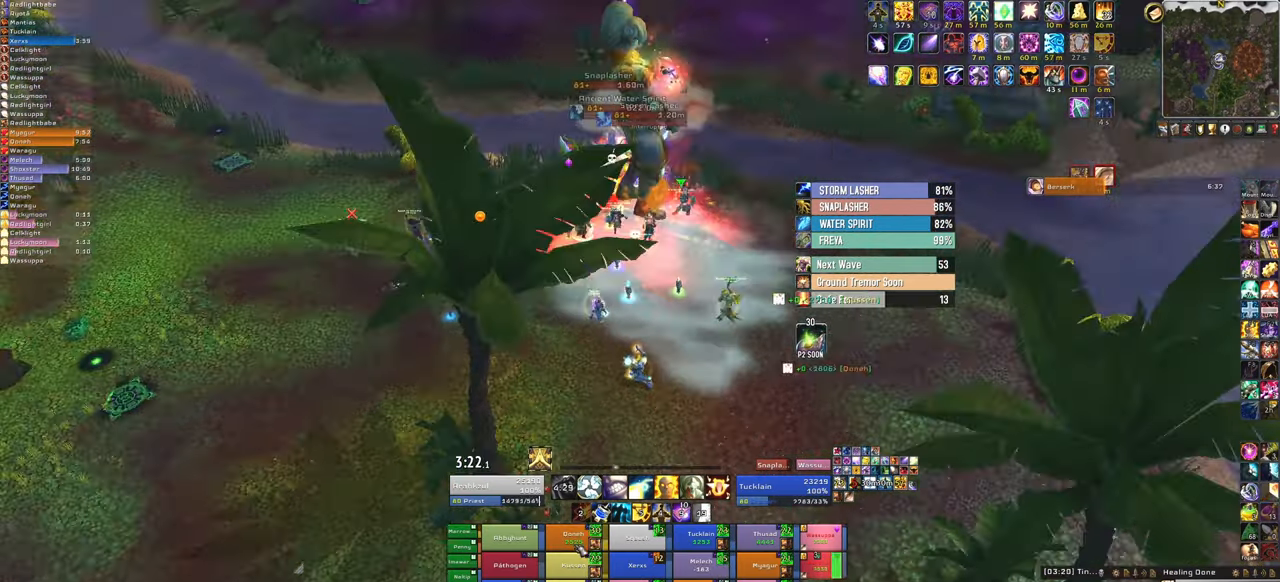
{"keys": ["w"], "mouse": [], "events": [[67, "d", "up"], [67, "w", "down"]]}
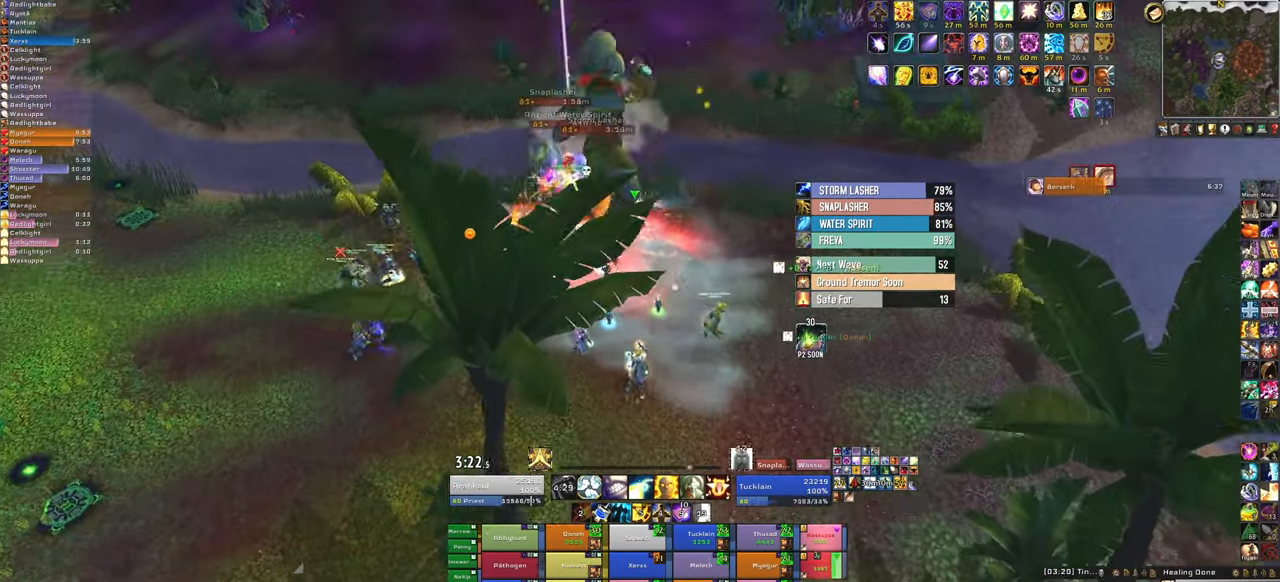
{"keys": [], "mouse": [], "events": [[67, "f", "down"], [200, "f", "up"], [334, "a", "down"], [334, "w", "up"], [466, "a", "up"]]}
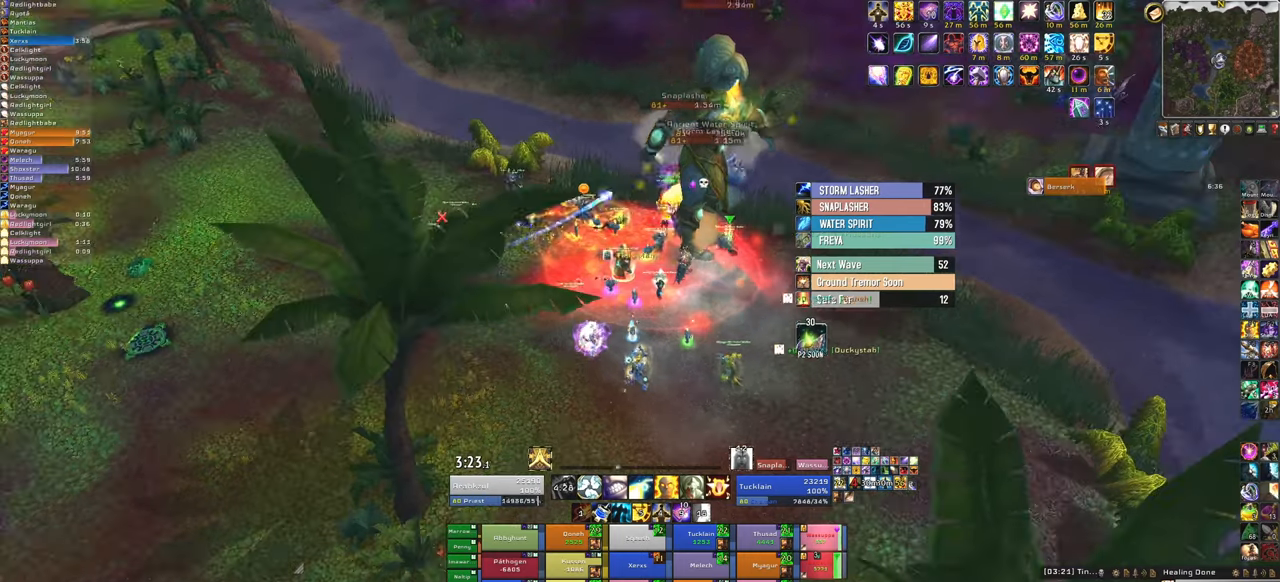
{"keys": ["f"], "mouse": [], "events": [[434, "f", "down"]]}
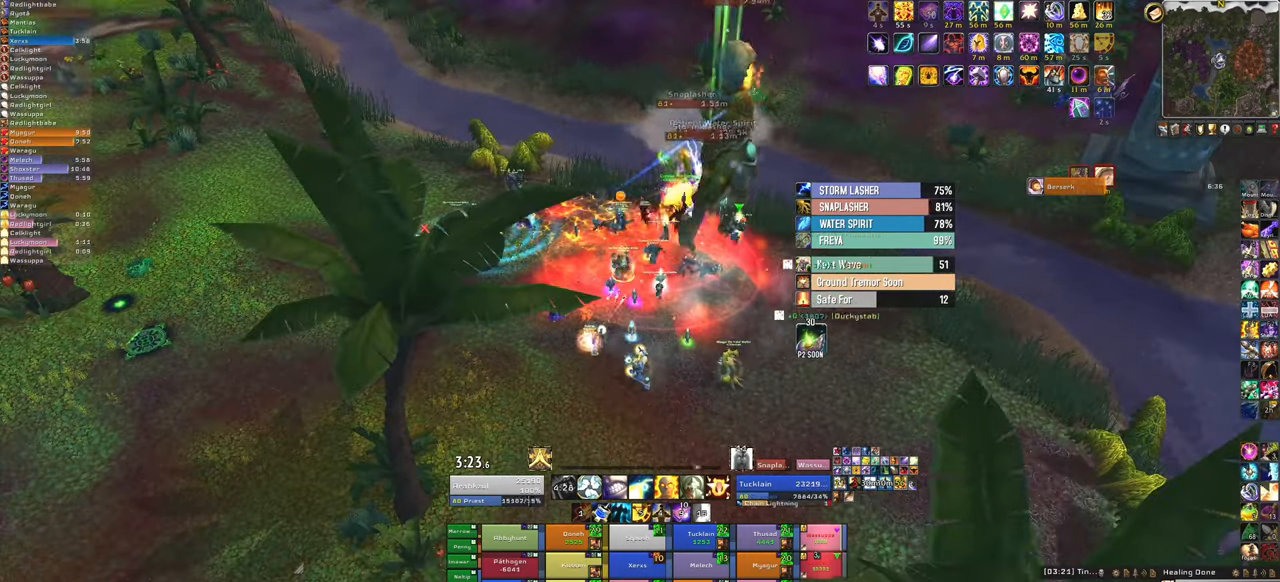
{"keys": ["s"], "mouse": [], "events": [[134, "f", "up"], [367, "s", "down"]]}
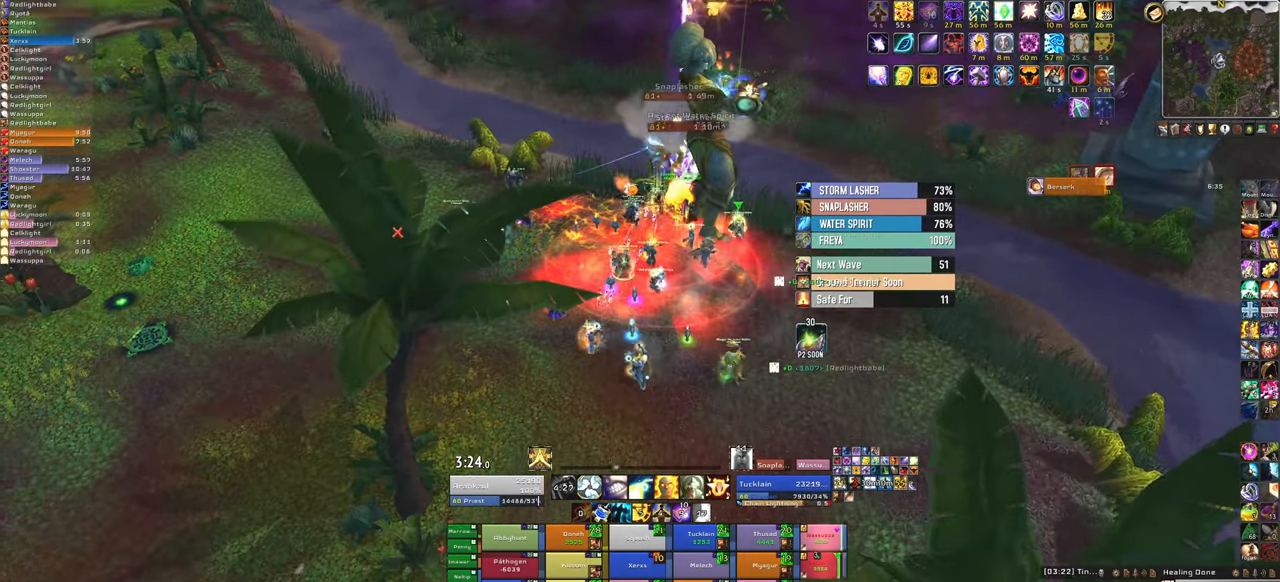
{"keys": [], "mouse": [], "events": [[33, "s", "up"], [233, "w", "down"], [367, "w", "up"]]}
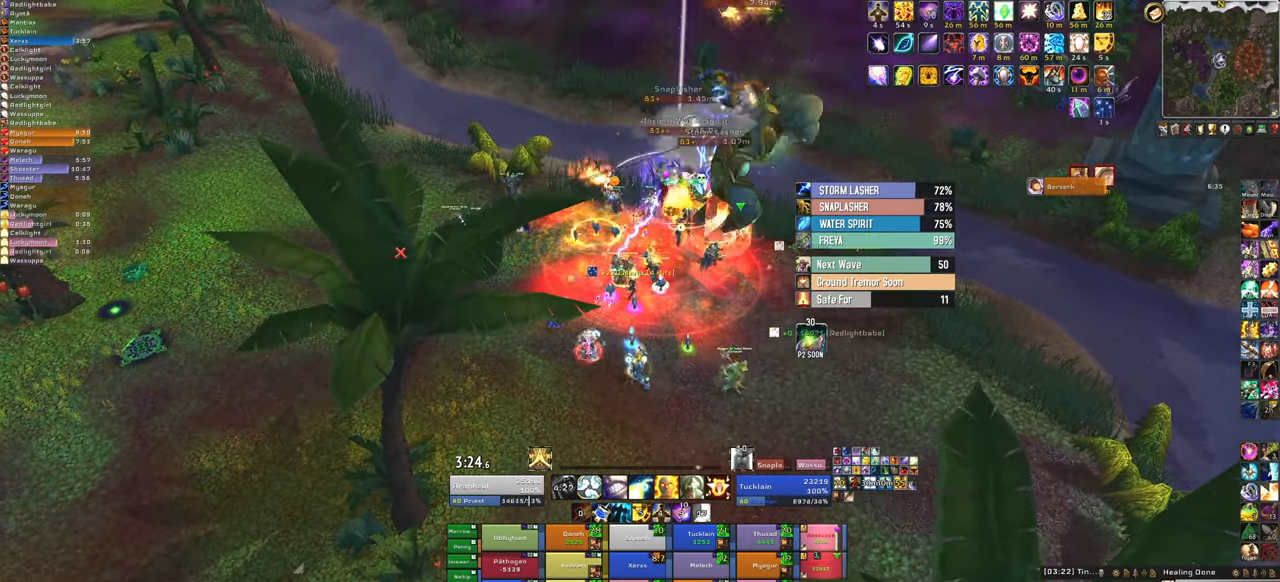
{"keys": [], "mouse": [], "events": [[67, "f", "down"], [200, "f", "up"]]}
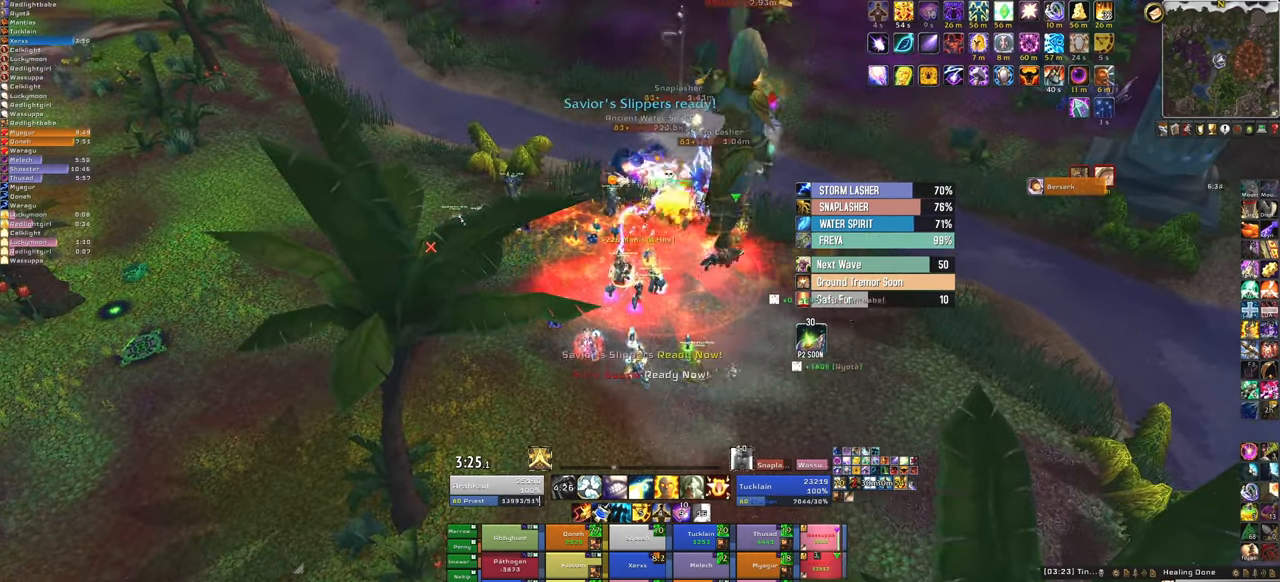
{"keys": [], "mouse": [], "events": [[33, "w", "down"], [167, "w", "up"]]}
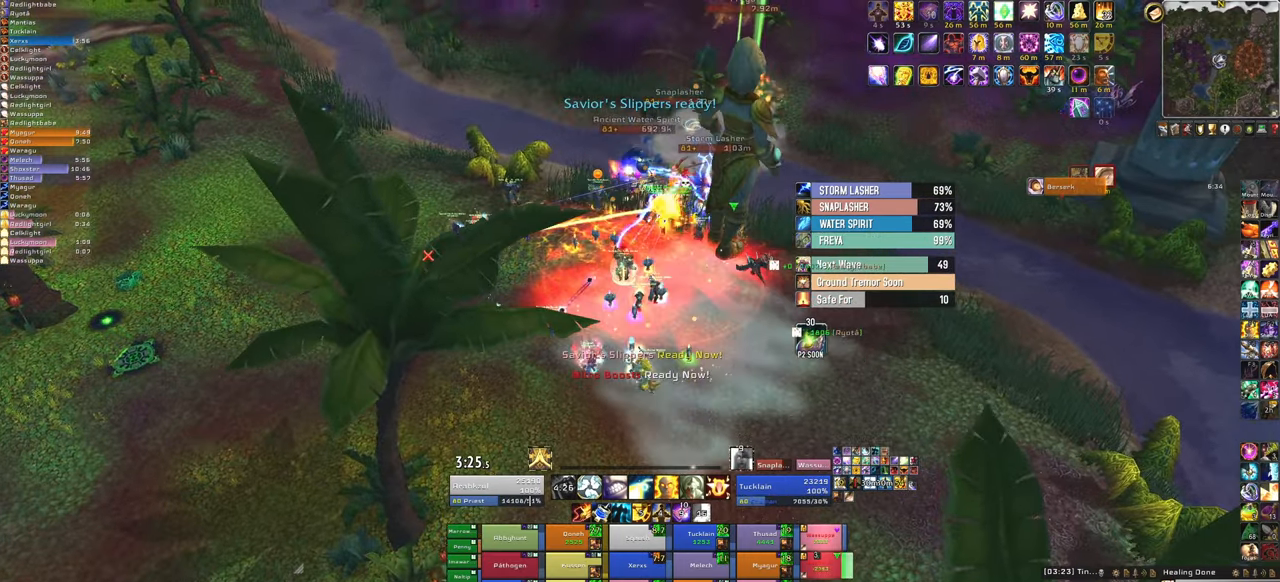
{"keys": [], "mouse": [], "events": []}
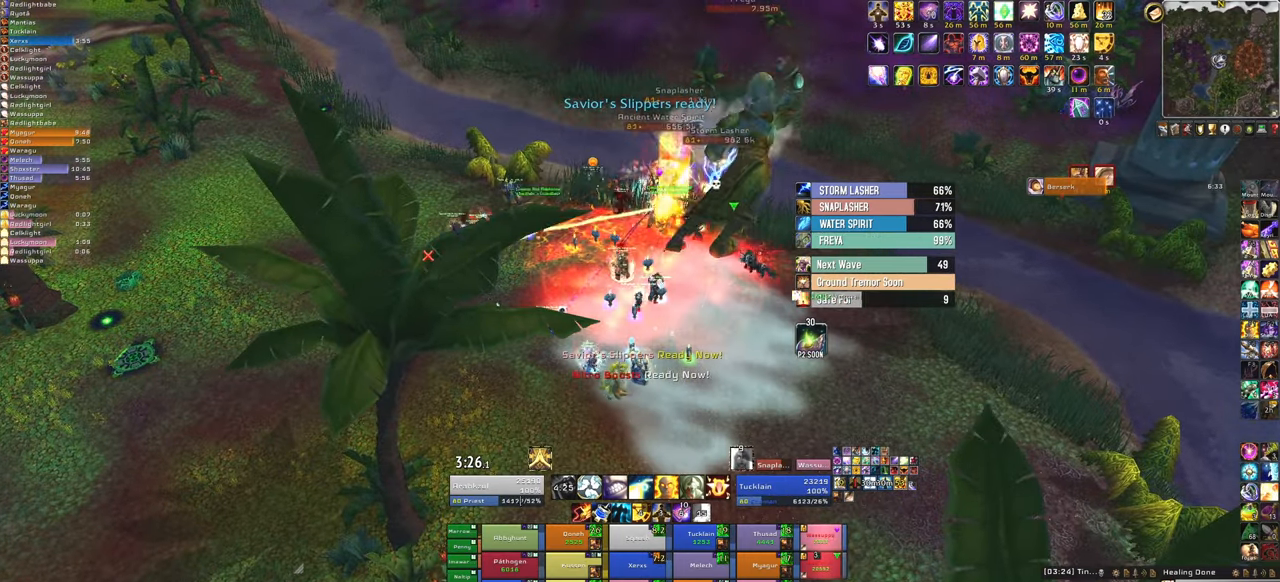
{"keys": [], "mouse": [], "events": [[200, "3", "down"], [333, "3", "up"]]}
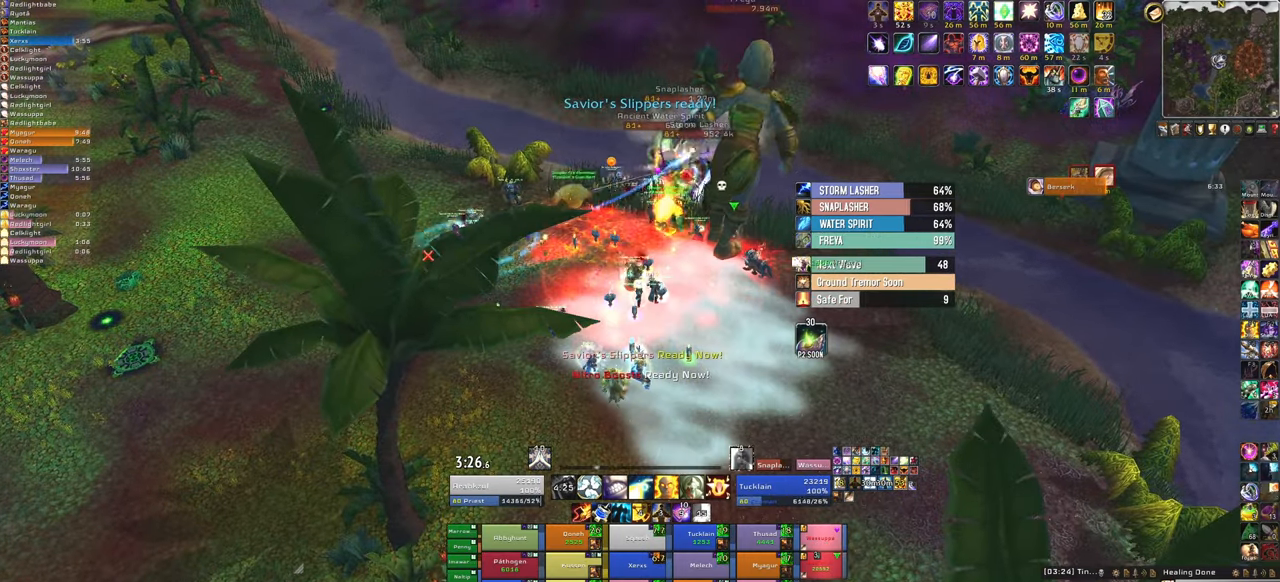
{"keys": [], "mouse": [], "events": []}
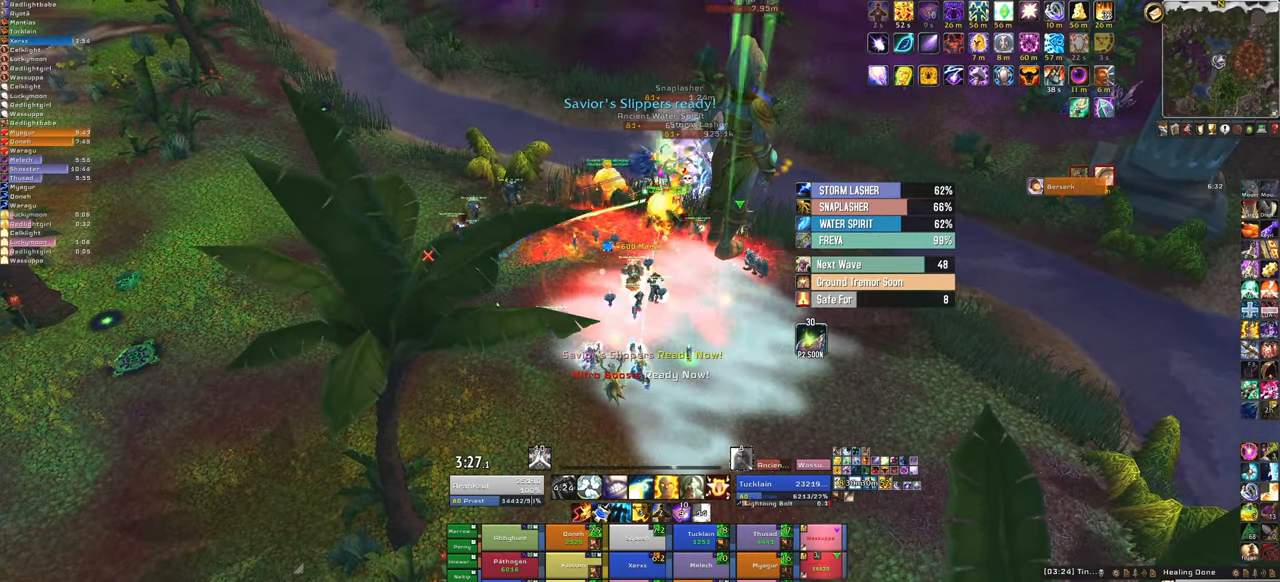
{"keys": [], "mouse": [], "events": [[200, "f", "down"], [333, "f", "up"]]}
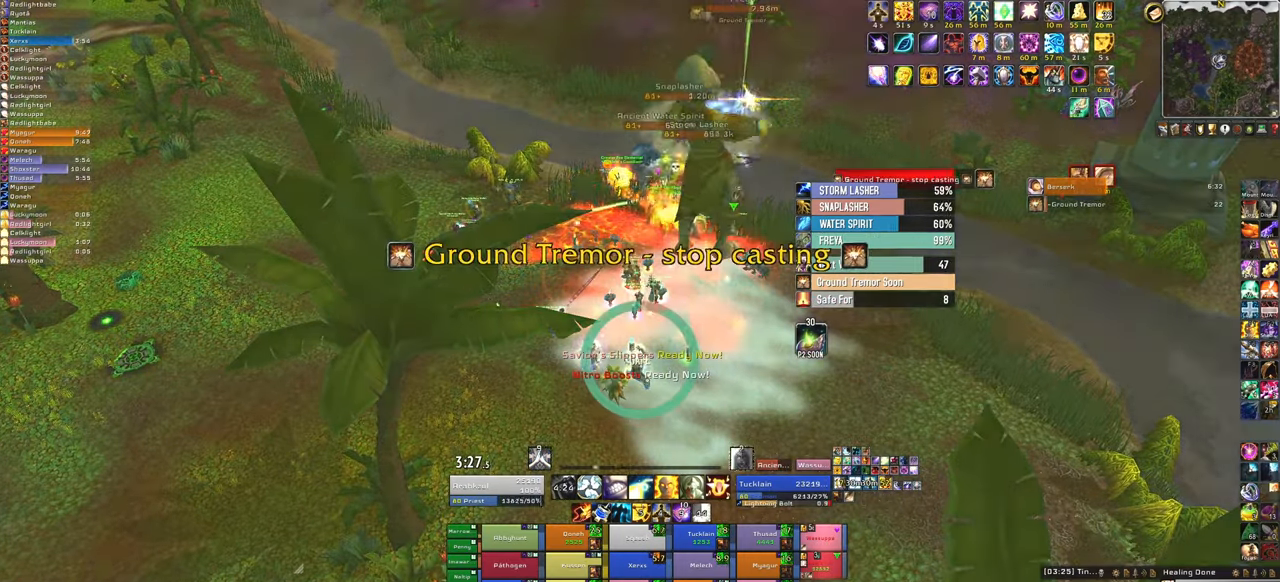
{"keys": [], "mouse": [], "events": []}
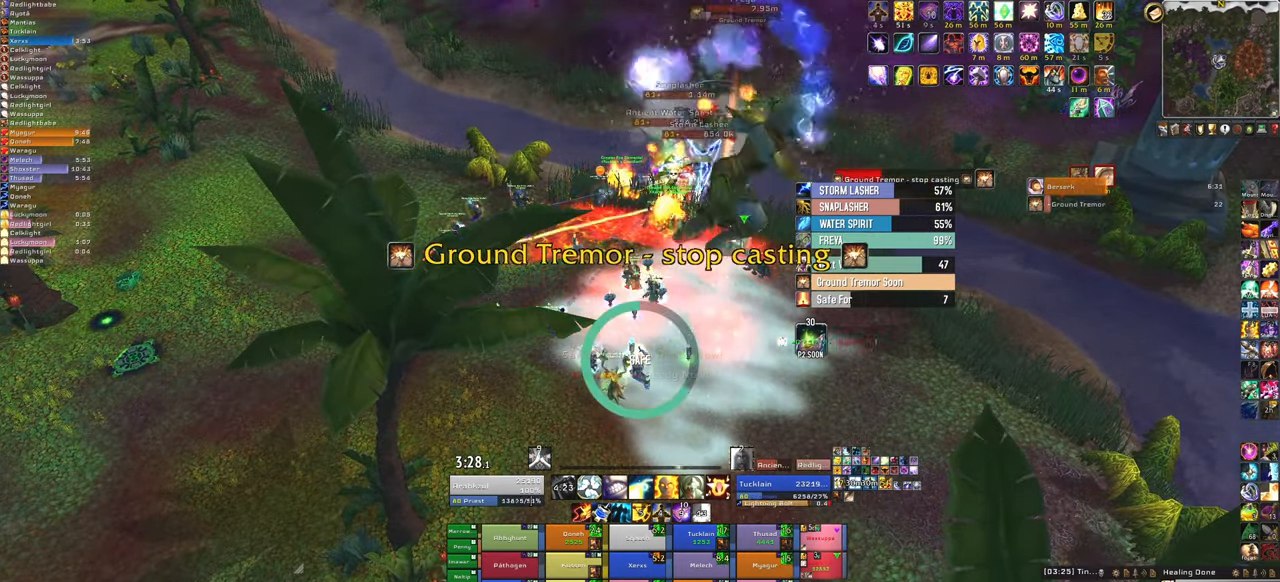
{"keys": [], "mouse": [], "events": [[233, "s", "down"], [501, "s", "up"]]}
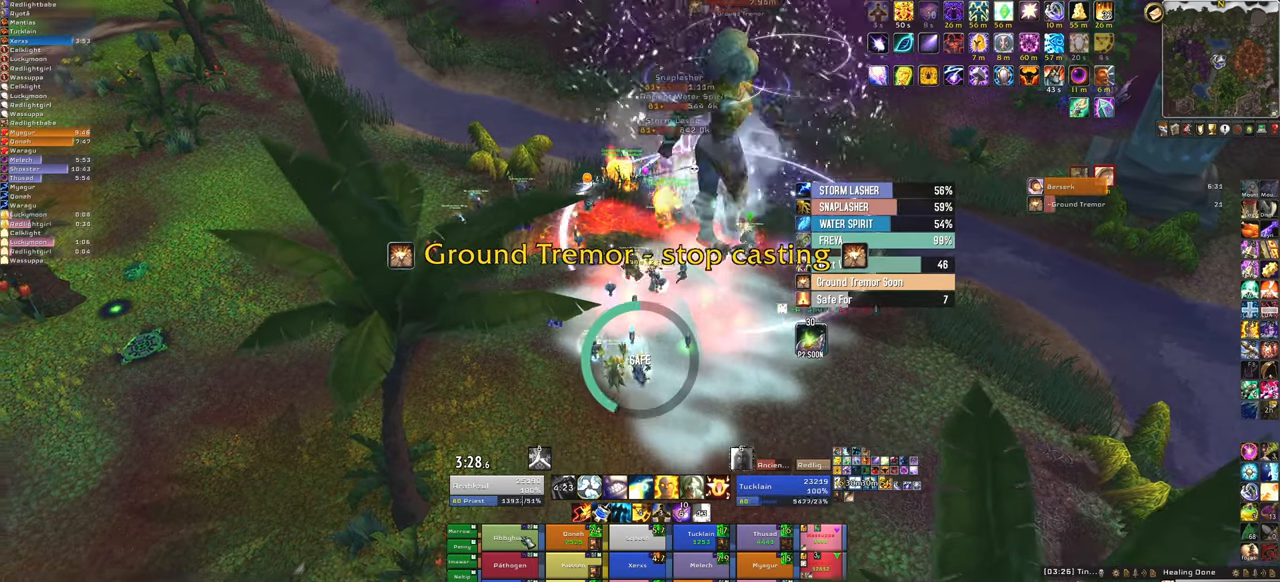
{"keys": [], "mouse": [], "events": [[66, "f", "down"], [200, "f", "up"]]}
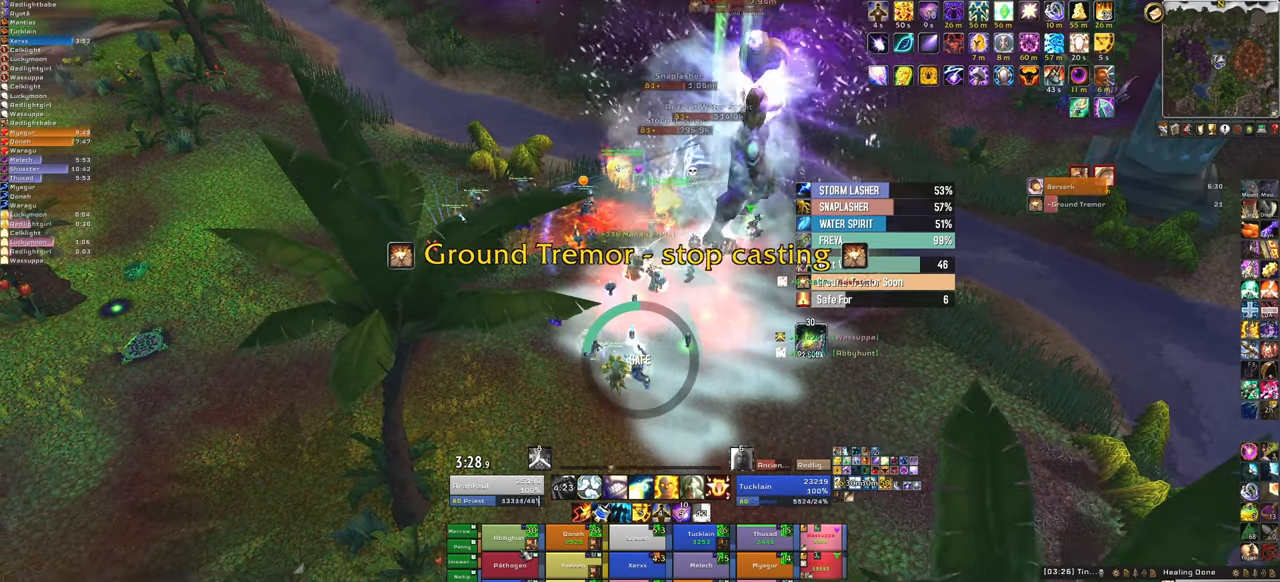
{"keys": [], "mouse": [], "events": []}
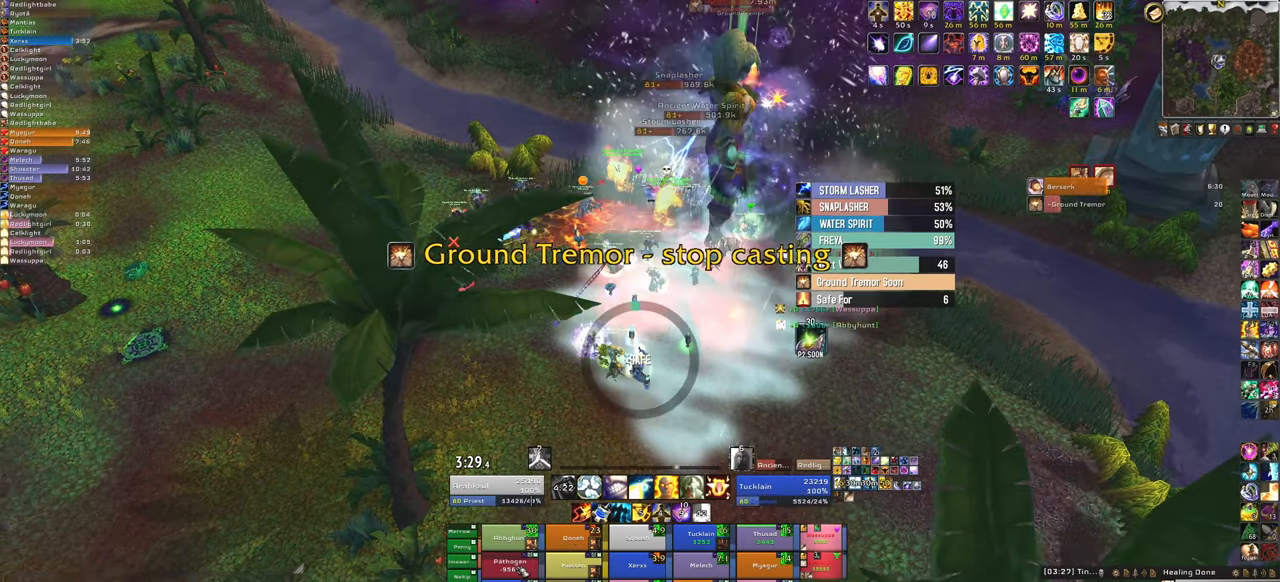
{"keys": [], "mouse": [], "events": [[34, "f", "down"], [167, "f", "up"]]}
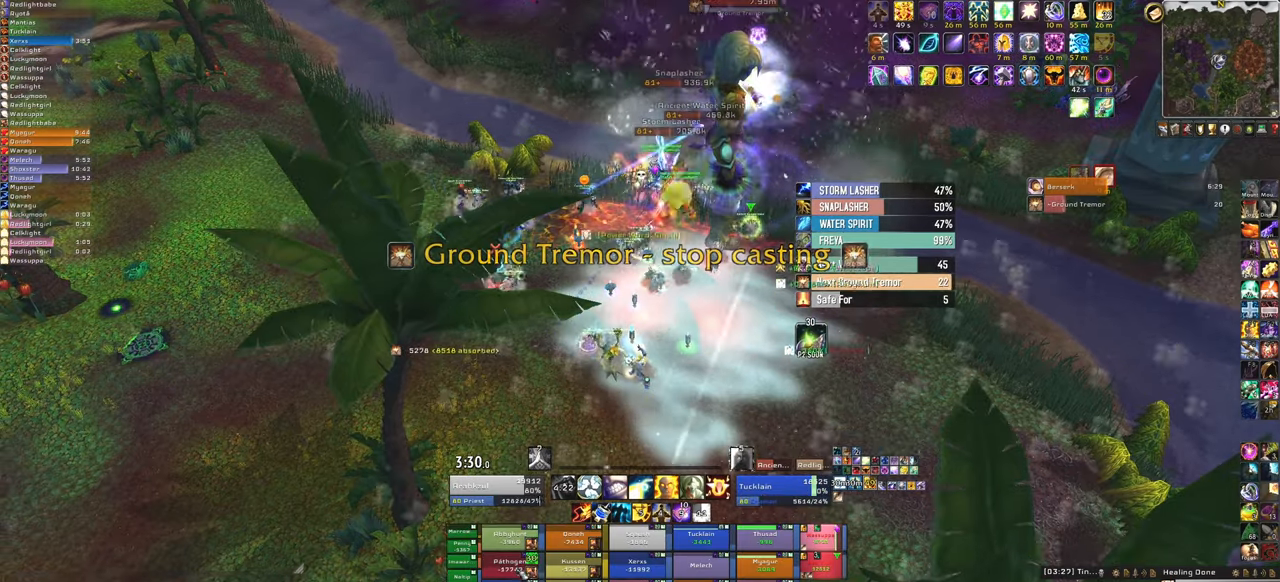
{"keys": [], "mouse": [], "events": []}
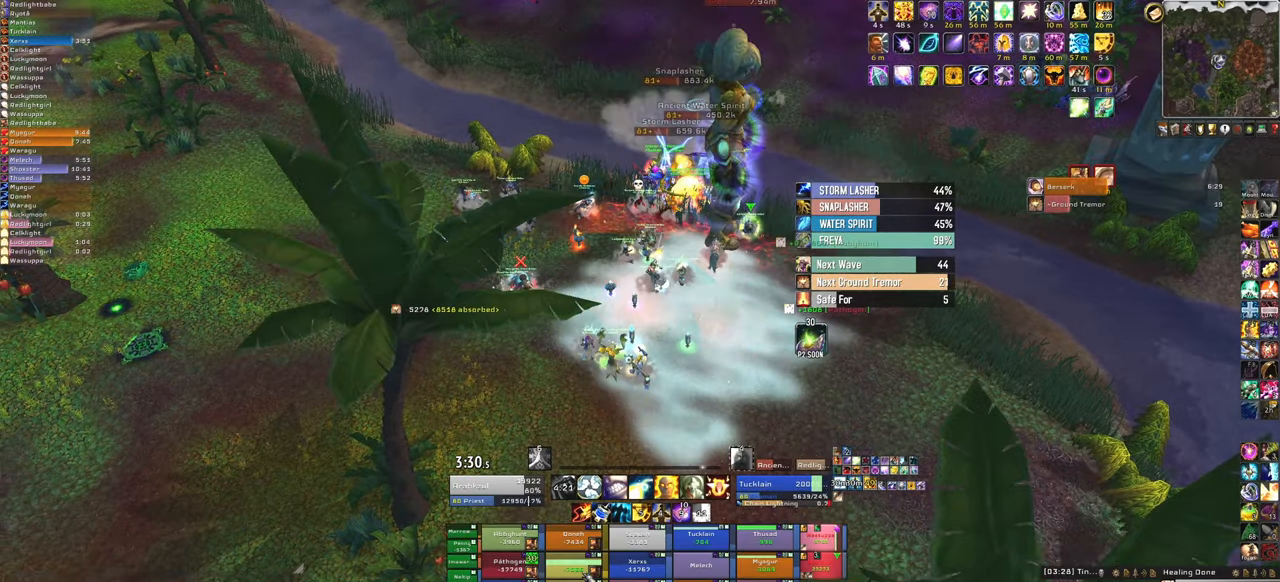
{"keys": [], "mouse": [], "events": []}
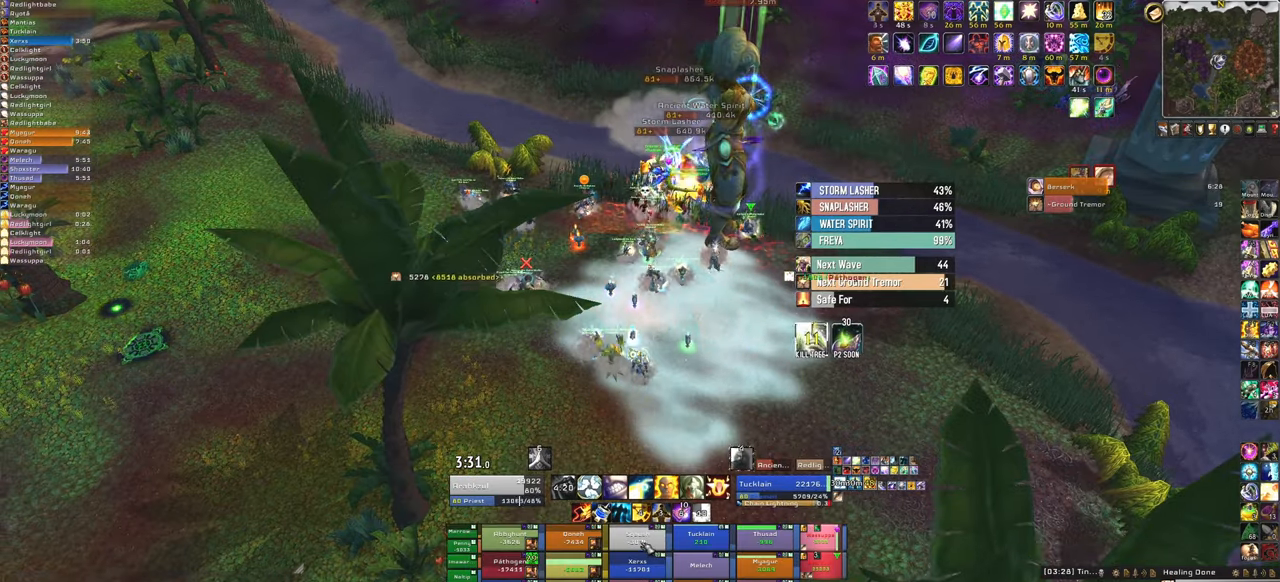
{"keys": [], "mouse": [], "events": [[133, "f", "down"], [300, "f", "up"]]}
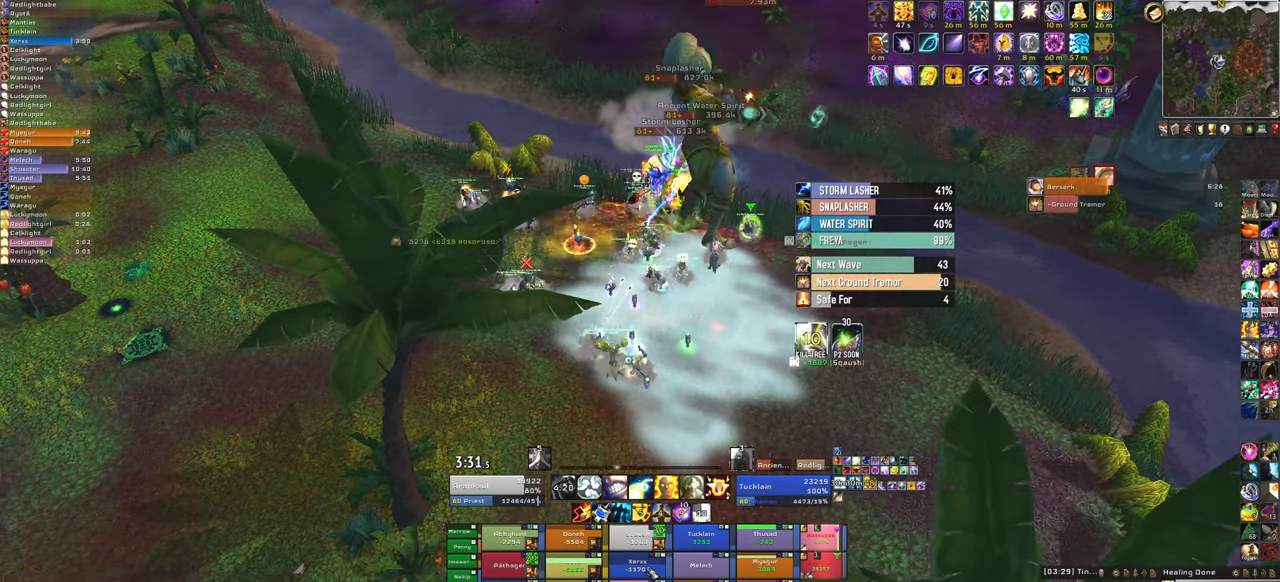
{"keys": ["f"], "mouse": [], "events": [[401, "f", "down"]]}
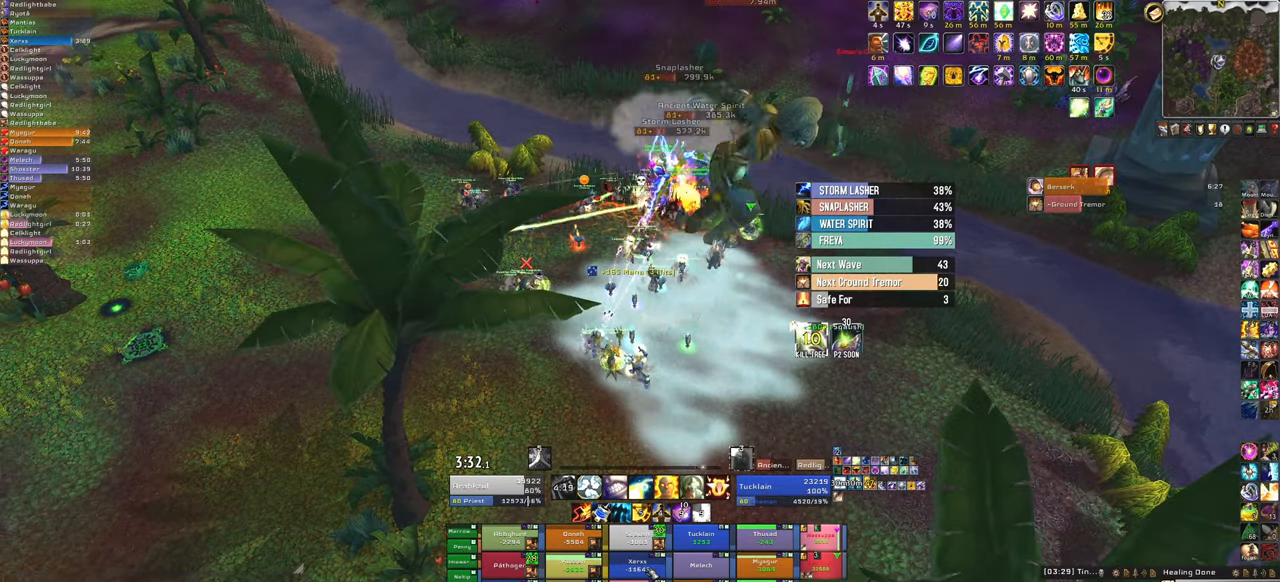
{"keys": [], "mouse": [], "events": [[33, "f", "up"], [133, "s", "down"], [300, "s", "up"]]}
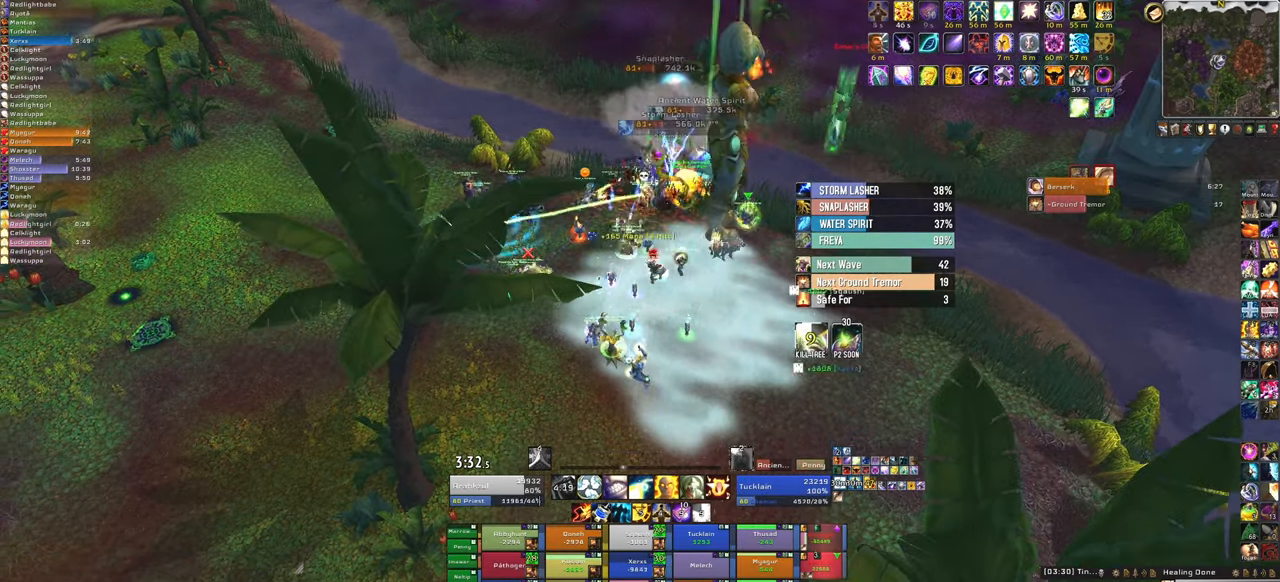
{"keys": ["f"], "mouse": [], "events": [[467, "f", "down"]]}
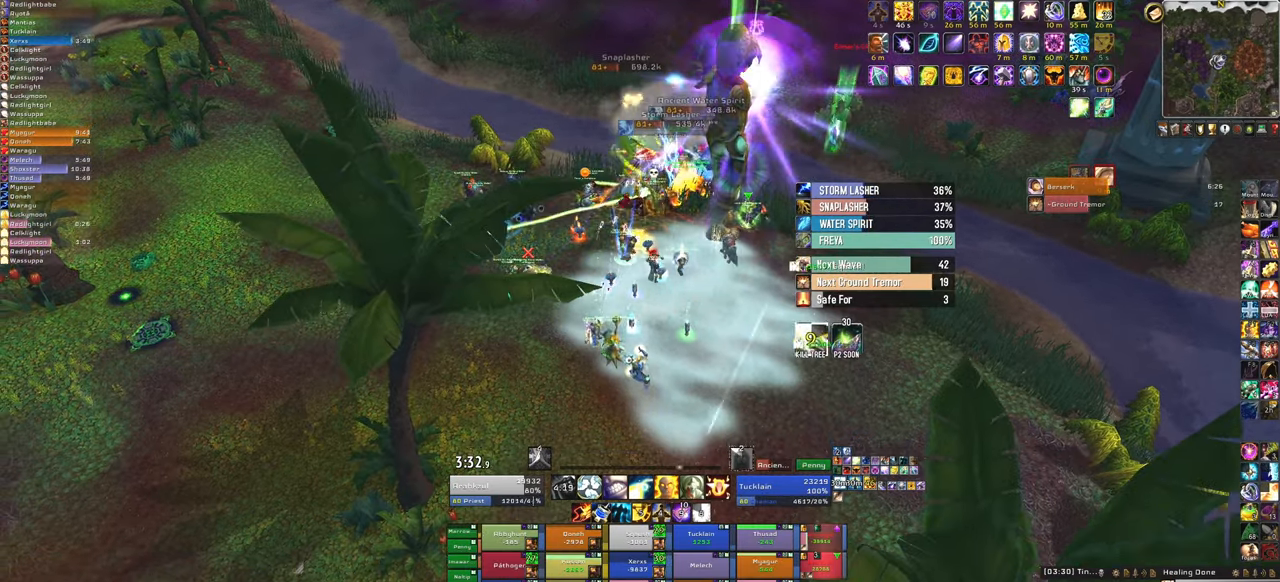
{"keys": ["w"], "mouse": [], "events": [[167, "f", "up"], [200, "w", "down"]]}
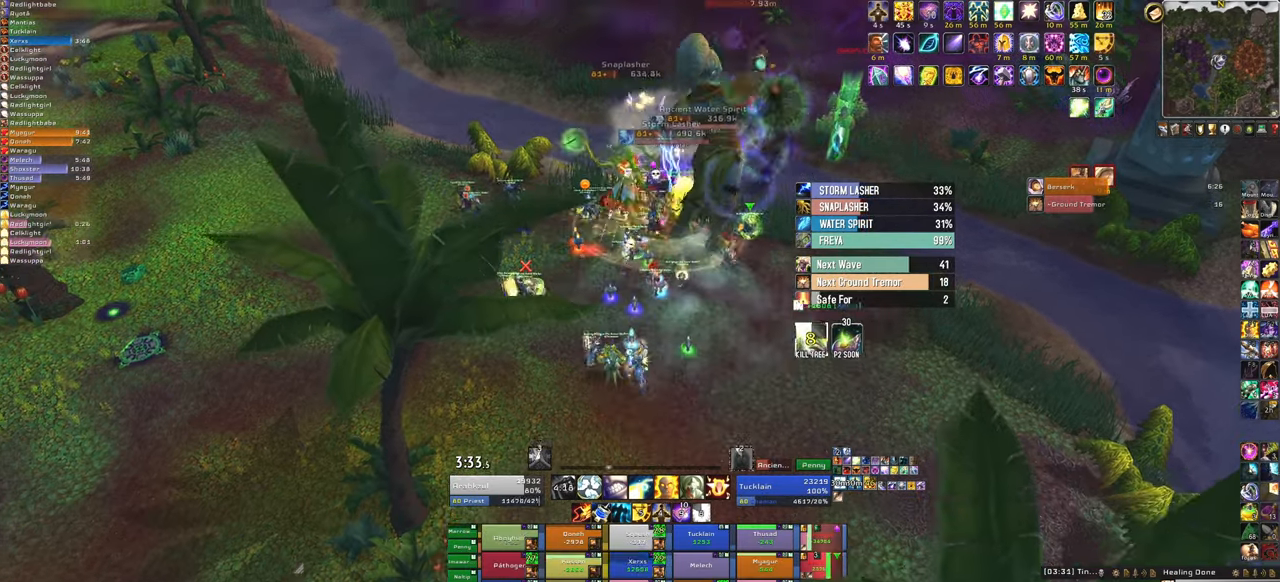
{"keys": [], "mouse": [], "events": [[234, "w", "up"]]}
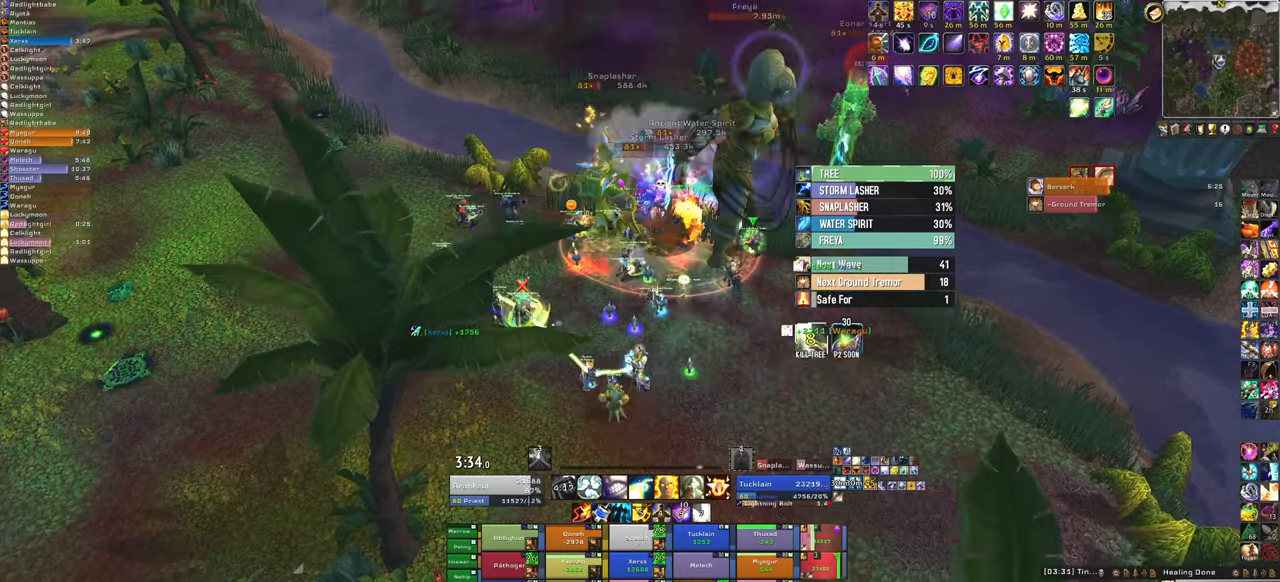
{"keys": ["f"], "mouse": [], "events": [[467, "f", "down"]]}
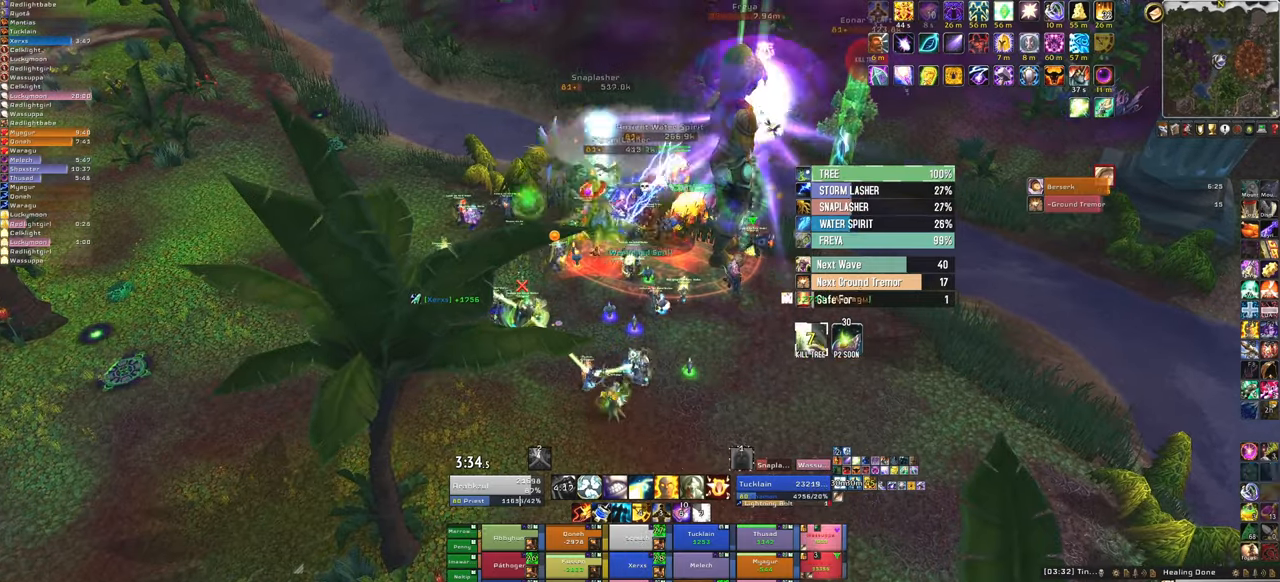
{"keys": ["s"], "mouse": [], "events": [[100, "f", "up"], [300, "s", "down"]]}
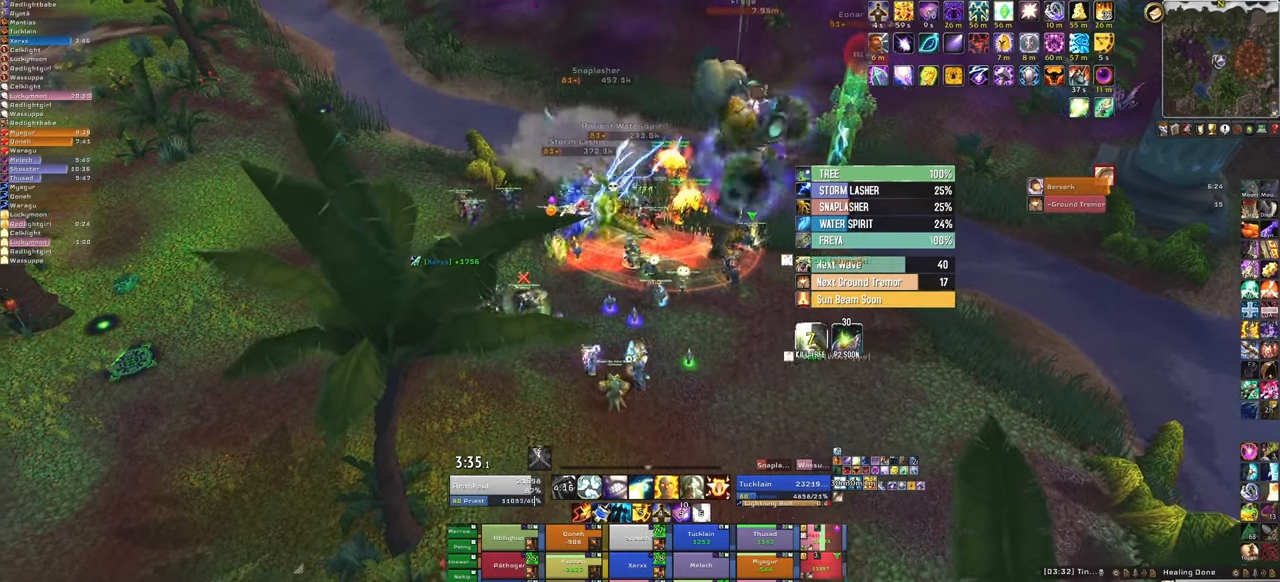
{"keys": [], "mouse": [], "events": [[134, "s", "up"]]}
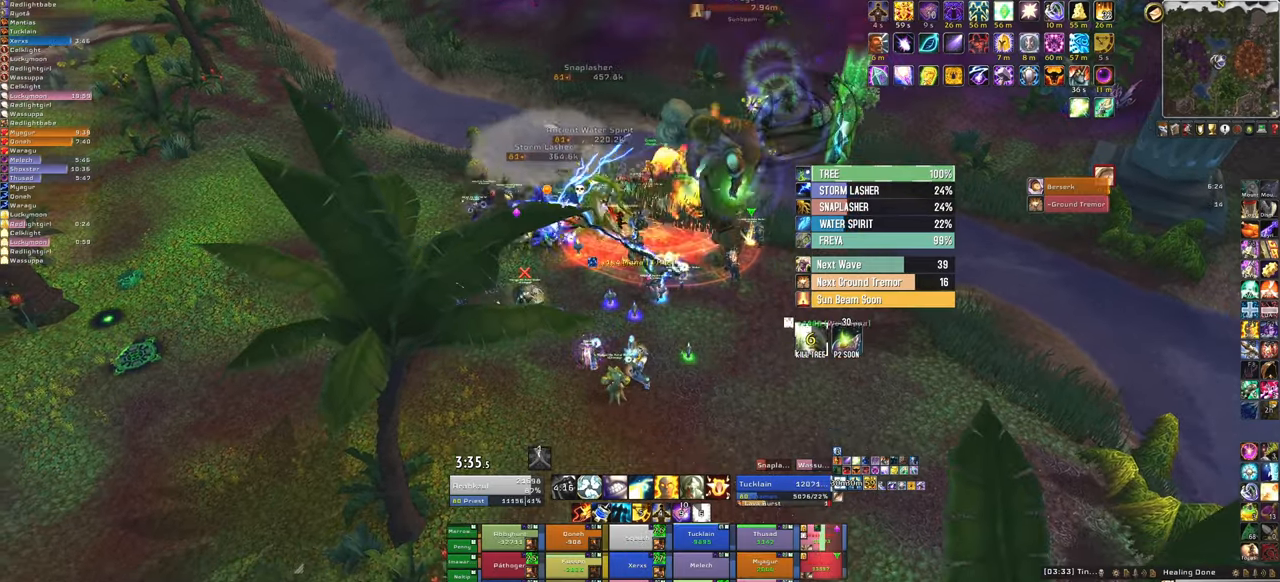
{"keys": [], "mouse": [], "events": [[66, "q", "down"], [200, "q", "up"]]}